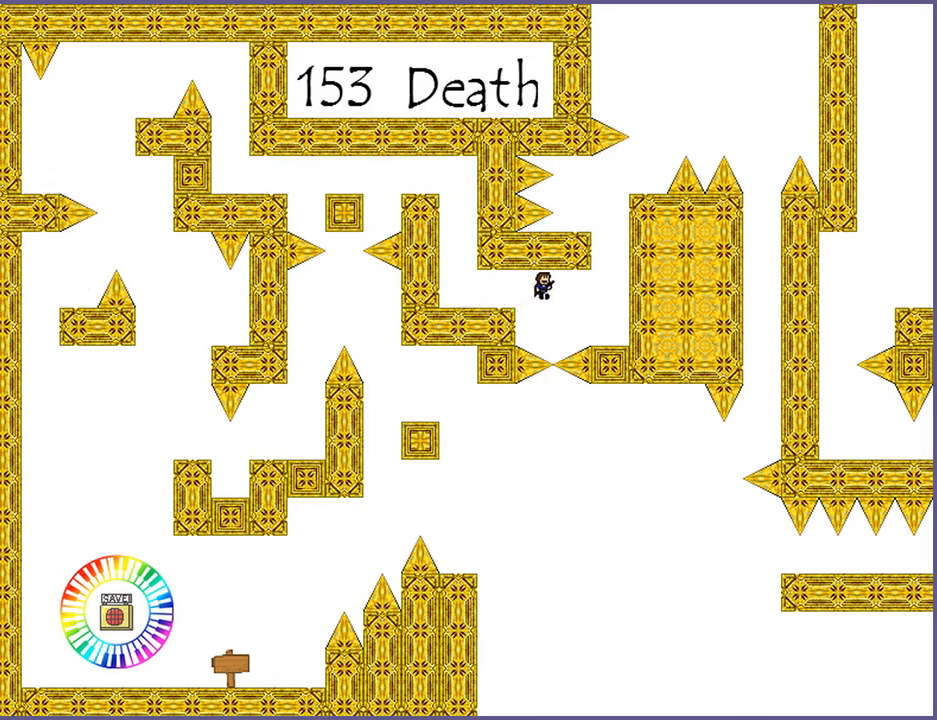
Gameplay with keyboard; each line is a JSON object with the keys held at the frame after it. "events" lists presses ("down") and releases ("up") of "down", "left", "r", "right", "s", "shift_l", "shift_r", "up" and "z" between this image and that frame as [ms after this image, input, new state], when the widget could be followed in between. No other keys are recorded. Mouse input is not recorded.
{"keys": ["shift_l"], "events": [[380, "right", "up"], [400, "shift_l", "down"]]}
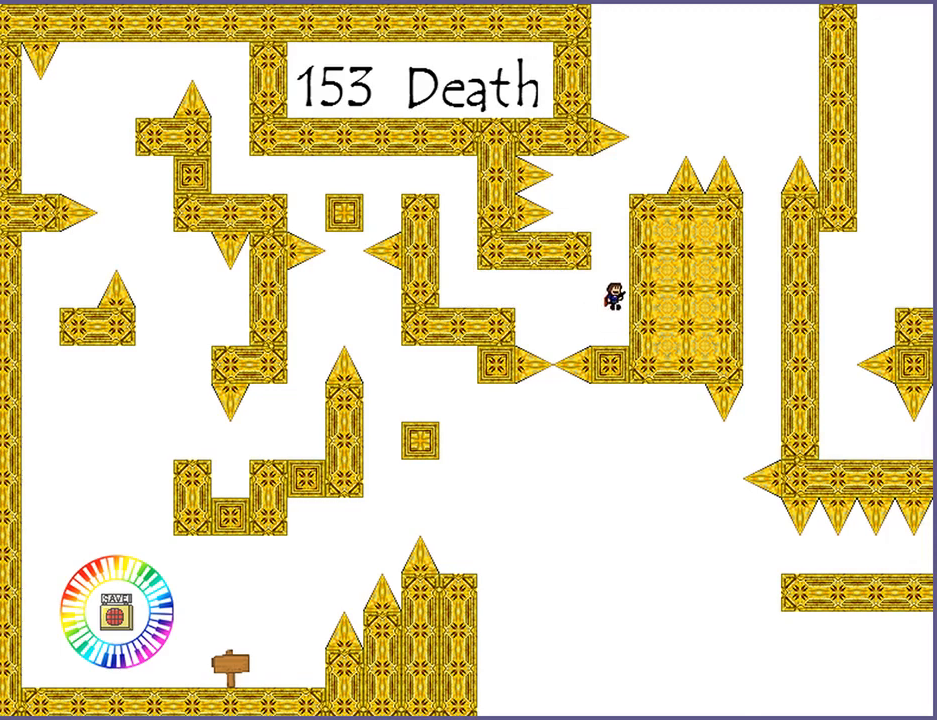
{"keys": [], "events": [[40, "shift_l", "up"], [120, "shift_l", "down"], [220, "left", "down"], [340, "shift_l", "up"], [380, "left", "up"]]}
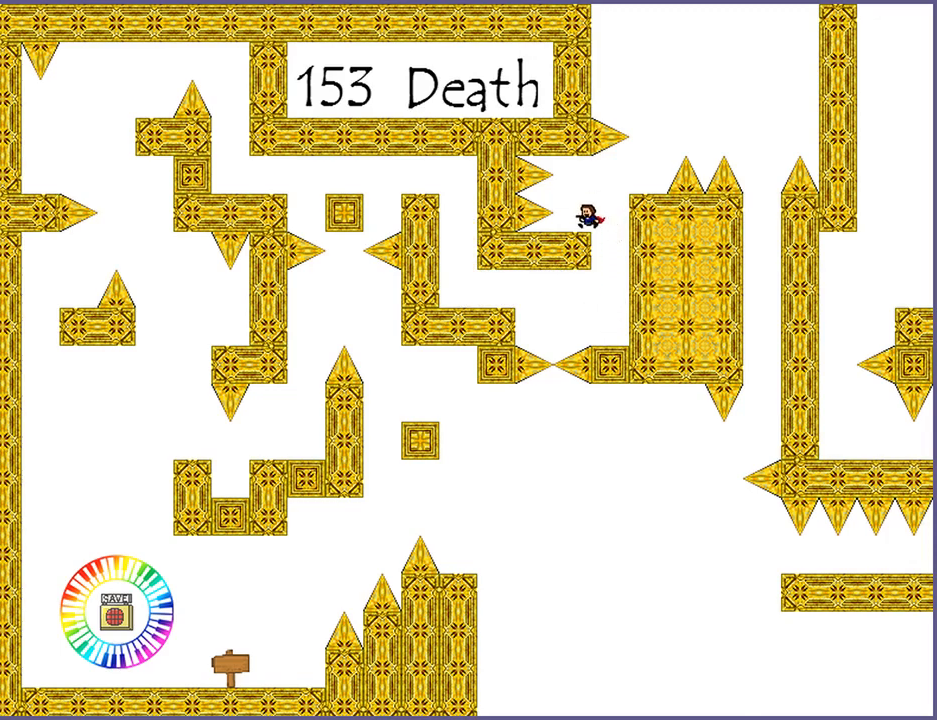
{"keys": ["right"], "events": [[100, "right", "down"], [120, "shift_l", "down"], [200, "shift_l", "up"], [400, "right", "up"], [500, "right", "down"]]}
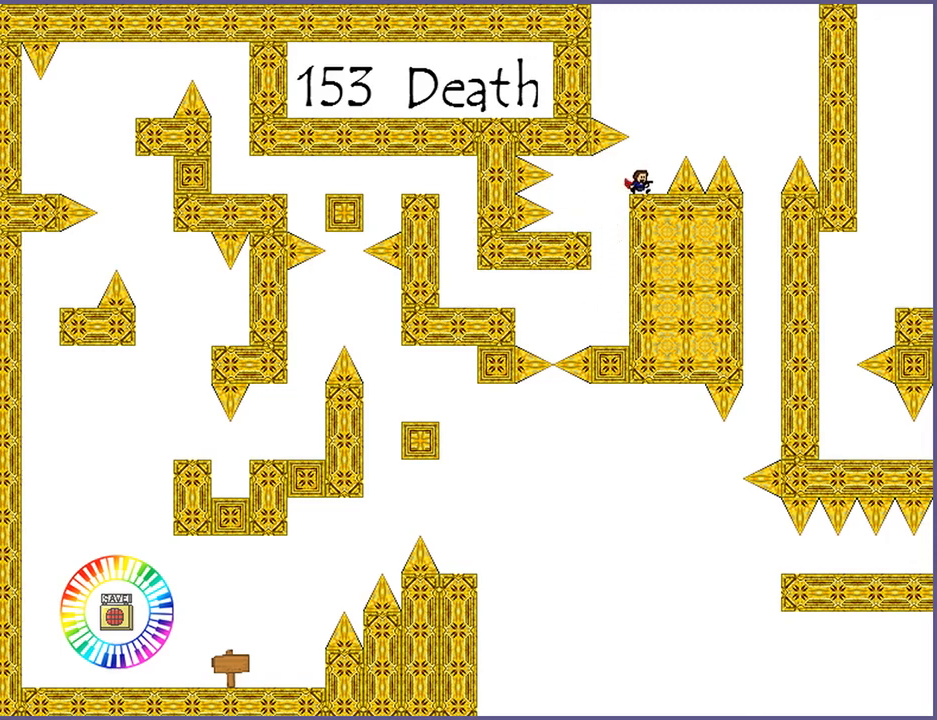
{"keys": ["right"], "events": [[20, "shift_l", "down"], [360, "shift_l", "up"]]}
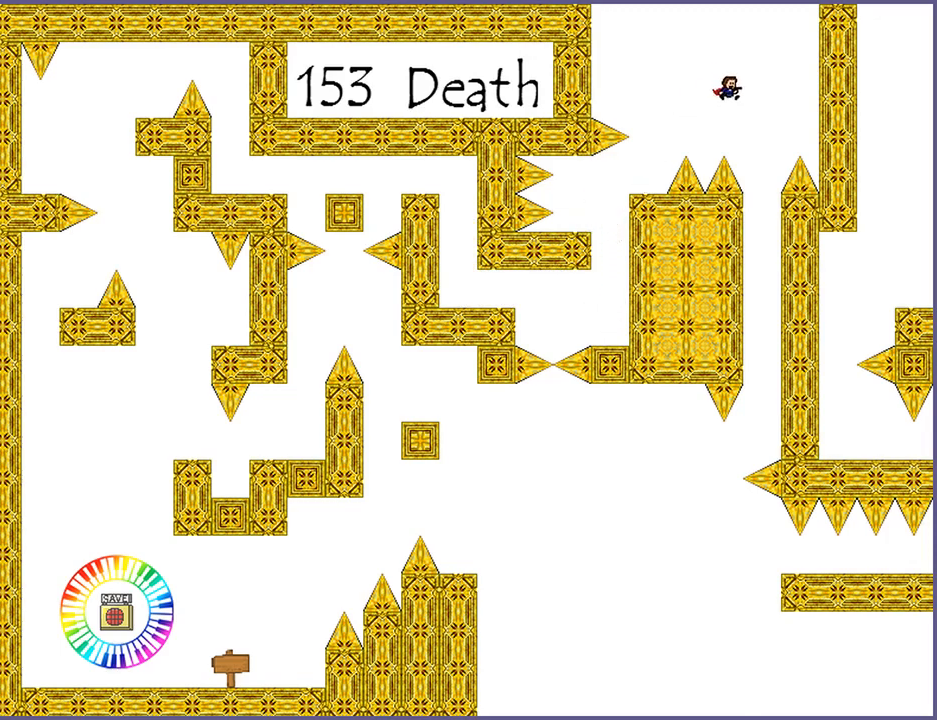
{"keys": [], "events": [[140, "right", "up"]]}
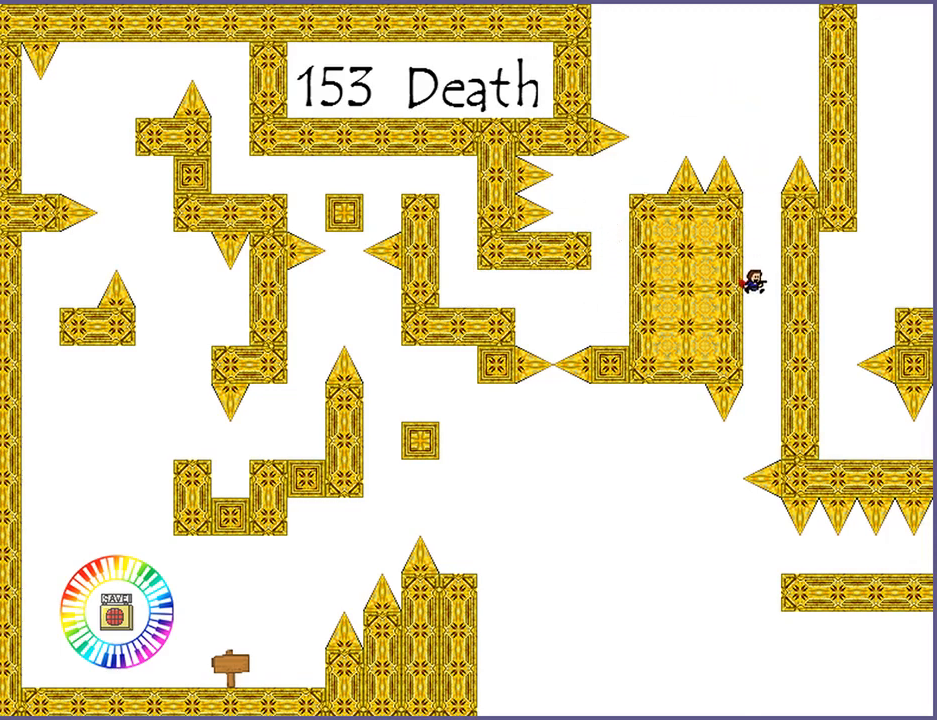
{"keys": ["right"], "events": [[160, "left", "down"], [400, "left", "up"], [420, "right", "down"]]}
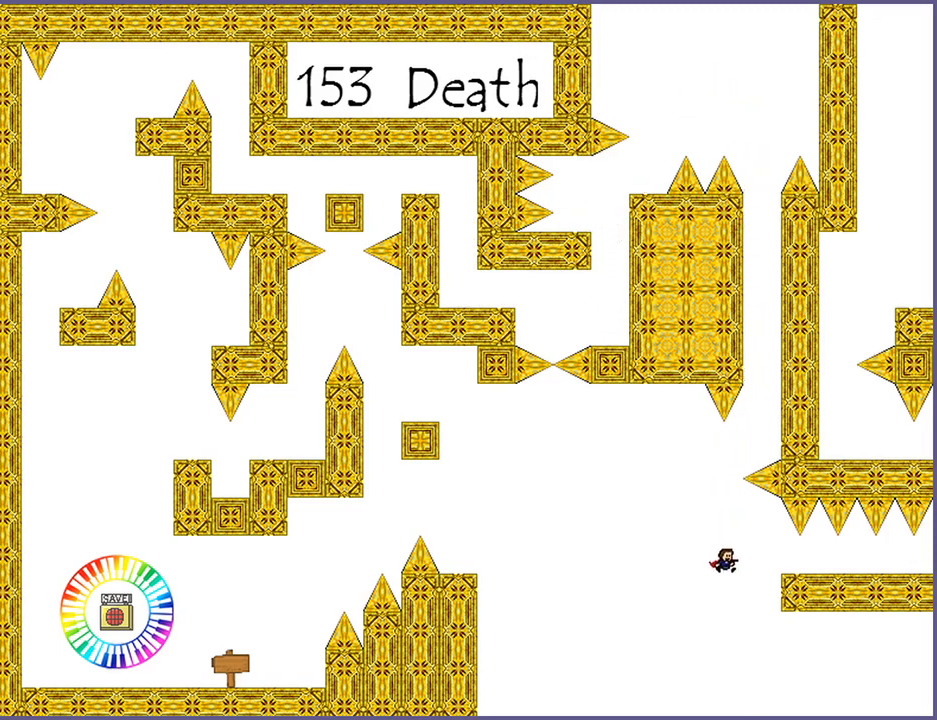
{"keys": ["right"], "events": [[60, "shift_l", "down"], [280, "shift_l", "up"]]}
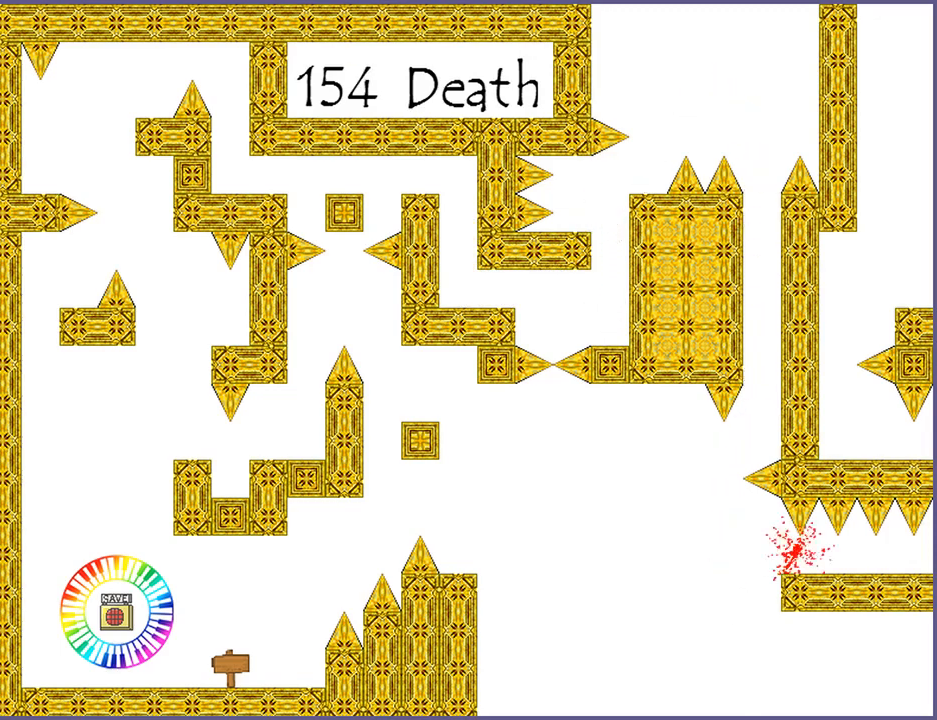
{"keys": ["right"], "events": [[220, "right", "up"], [400, "r", "down"], [440, "r", "up"], [460, "right", "down"]]}
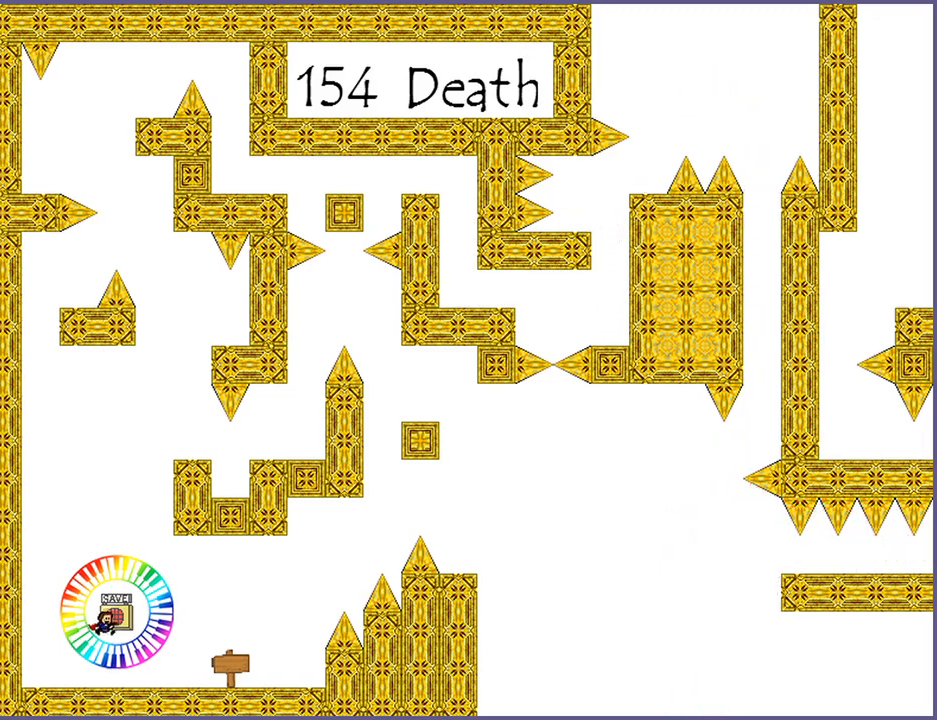
{"keys": ["right"], "events": []}
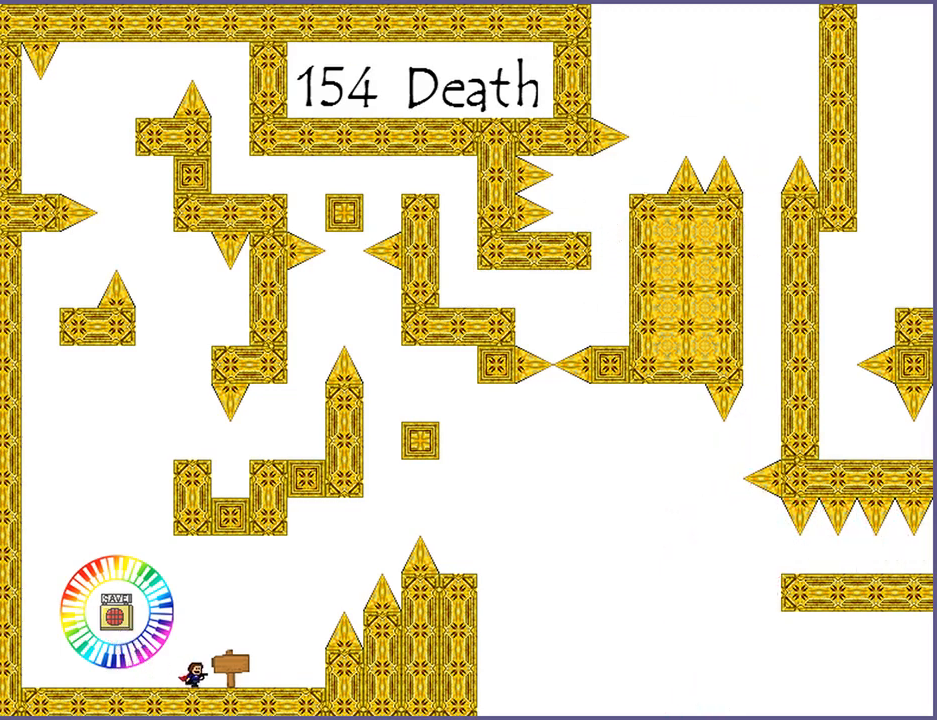
{"keys": ["right", "shift_l"], "events": [[500, "shift_l", "down"]]}
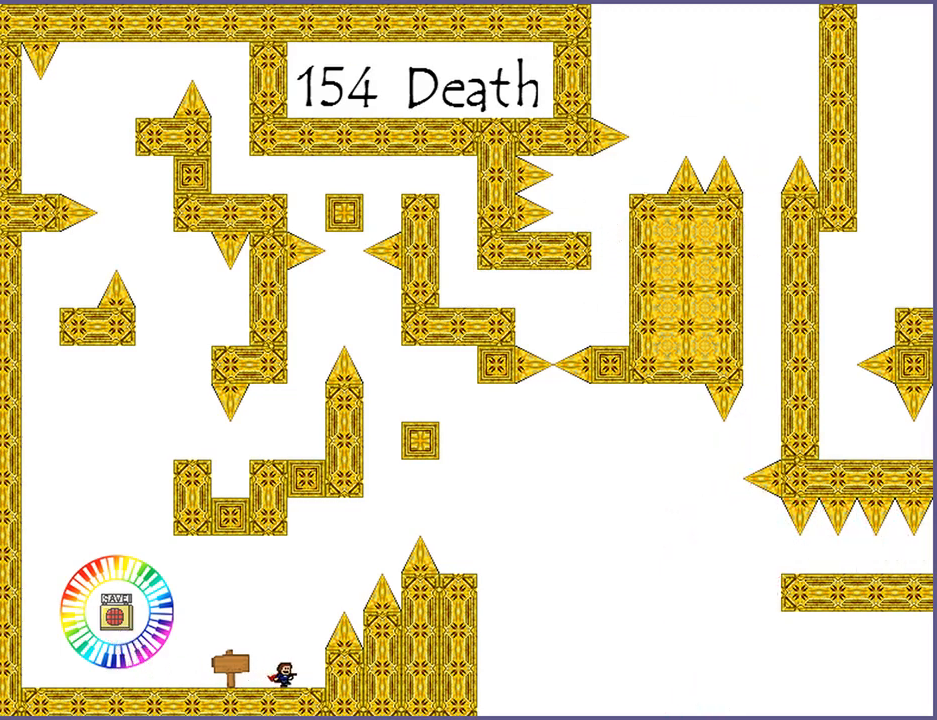
{"keys": ["right", "shift_l"], "events": [[340, "shift_l", "up"], [400, "shift_l", "down"]]}
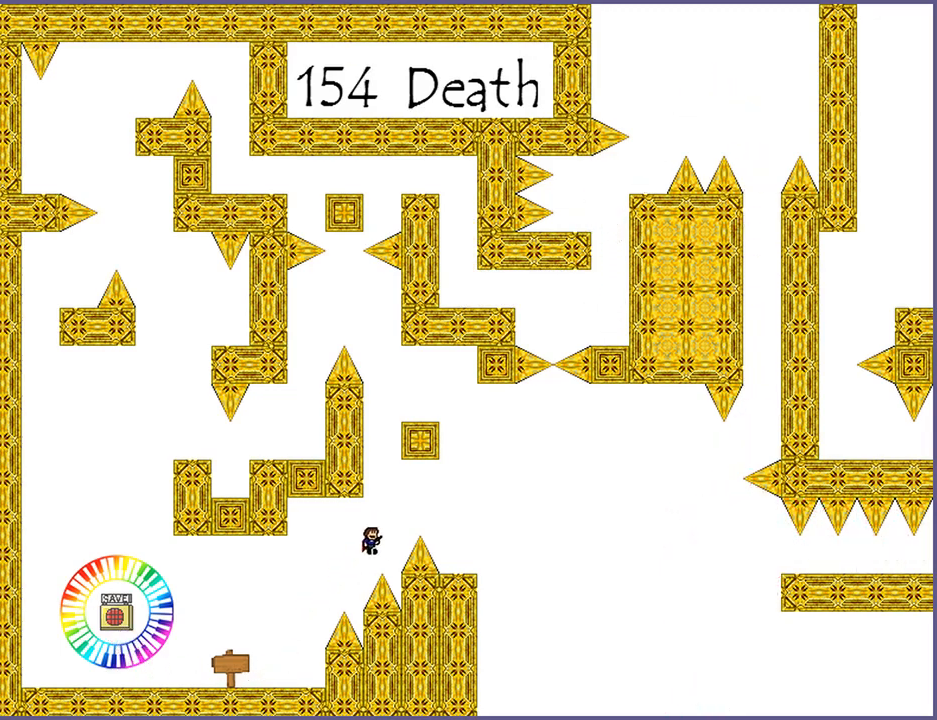
{"keys": [], "events": [[340, "shift_l", "up"], [460, "right", "up"]]}
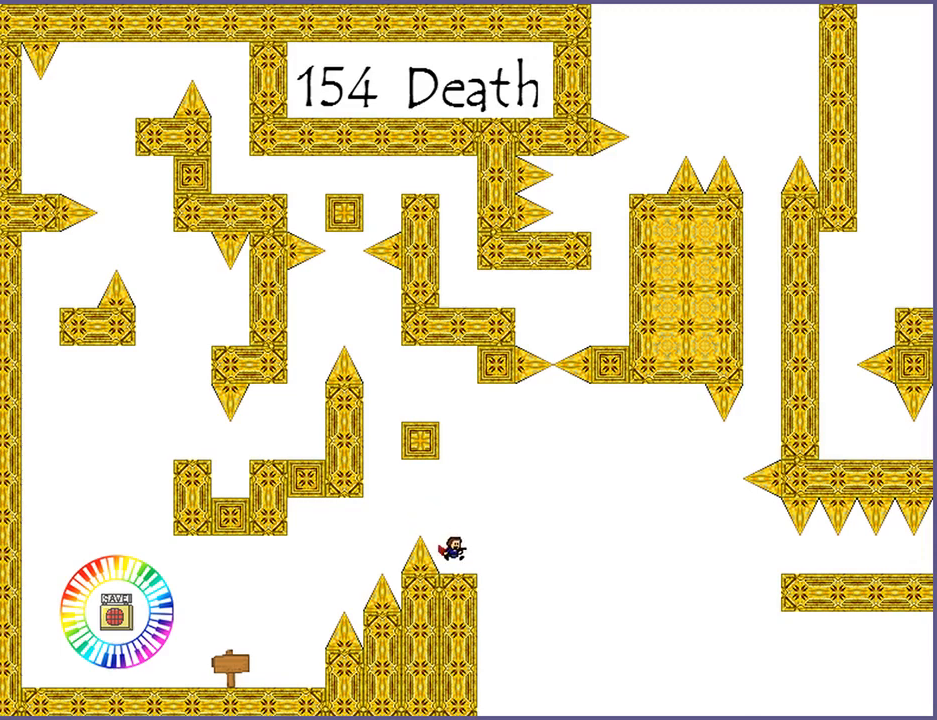
{"keys": ["shift_l"], "events": [[140, "shift_l", "down"], [400, "shift_l", "up"], [480, "shift_l", "down"]]}
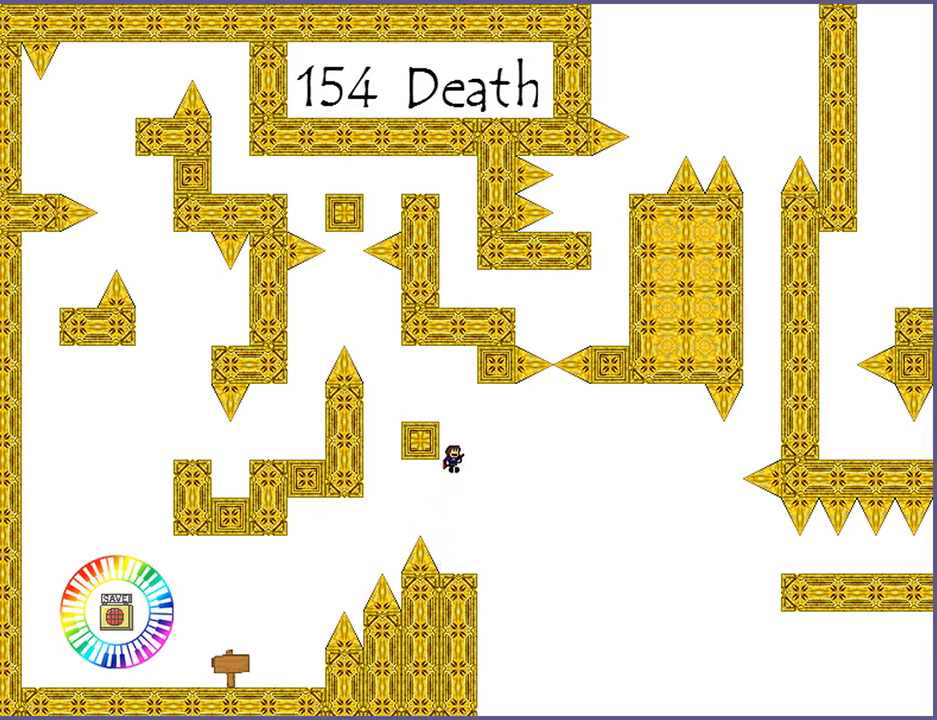
{"keys": ["left"], "events": [[200, "left", "down"], [320, "shift_l", "up"], [380, "left", "up"], [500, "left", "down"]]}
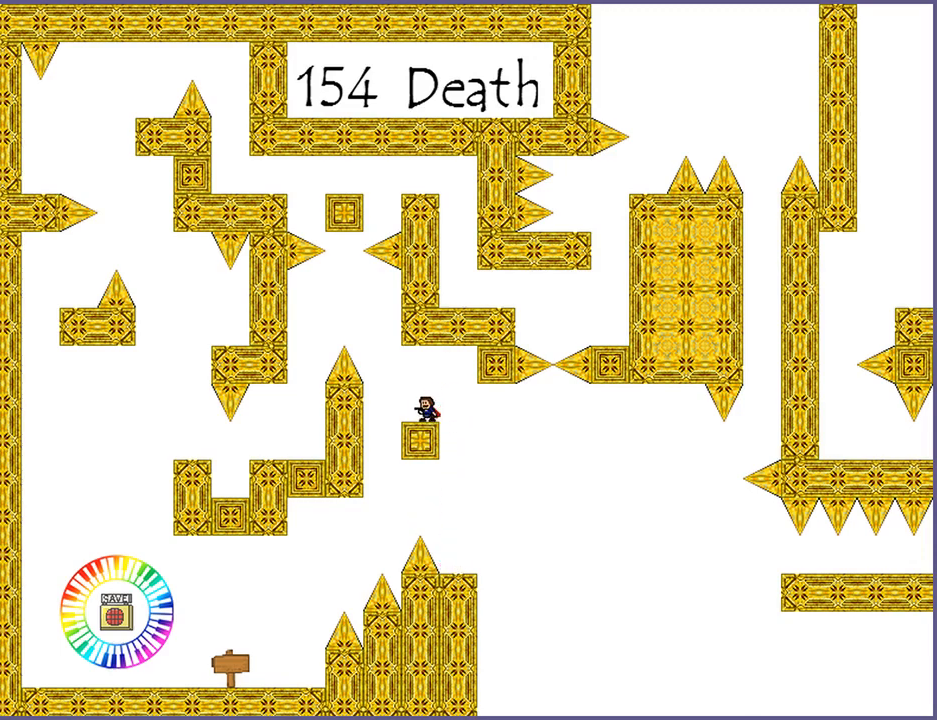
{"keys": ["left"], "events": [[40, "shift_l", "down"], [120, "shift_l", "up"], [260, "shift_l", "down"], [360, "shift_l", "up"]]}
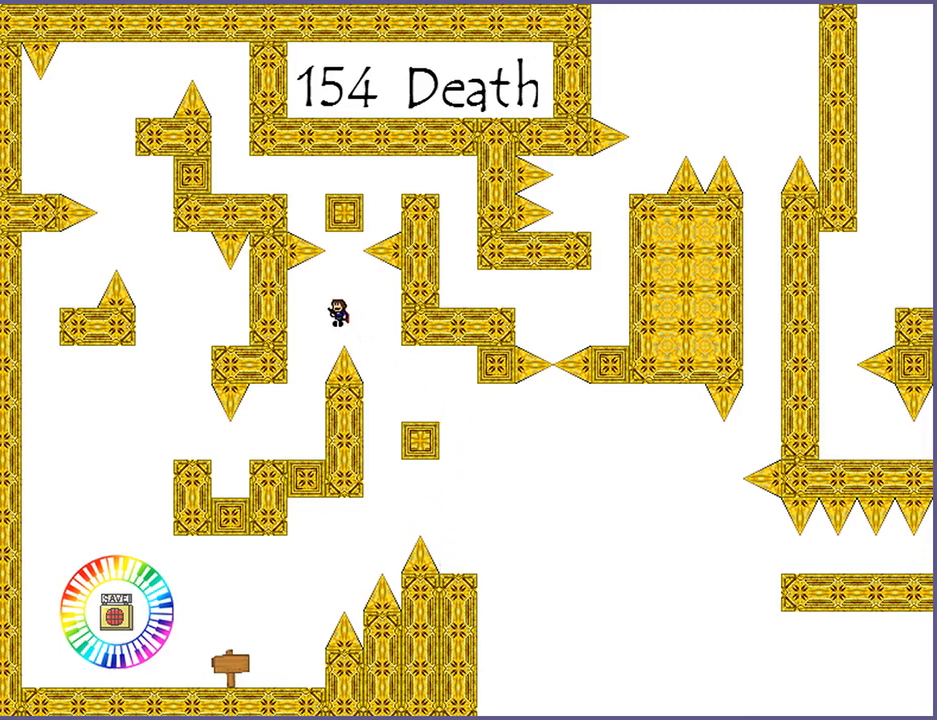
{"keys": ["left"], "events": []}
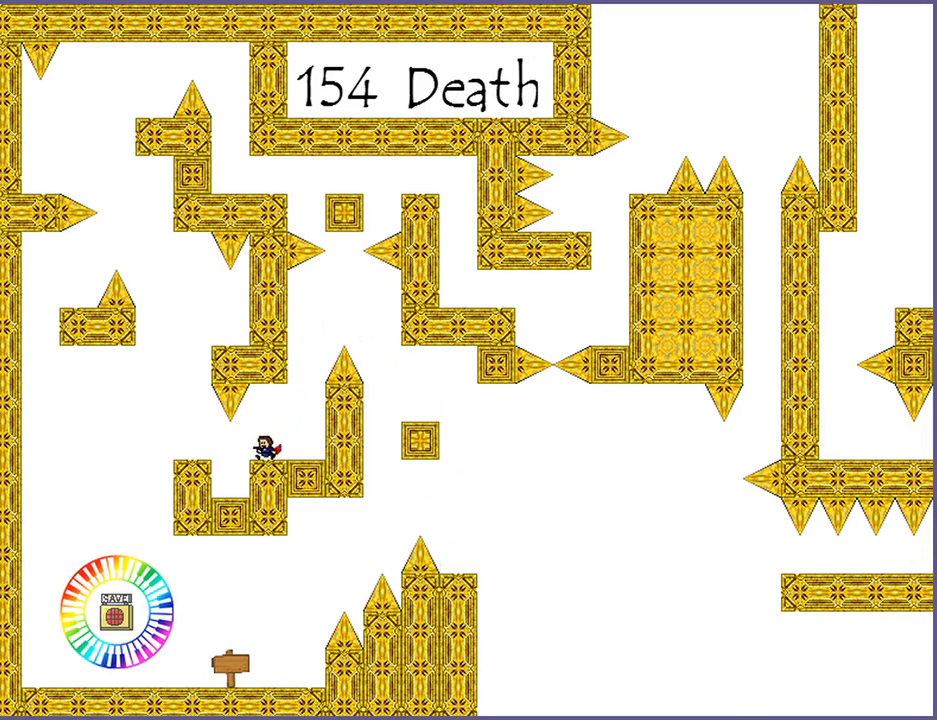
{"keys": ["left"], "events": [[280, "left", "up"], [400, "shift_l", "down"], [440, "left", "down"], [480, "shift_l", "up"]]}
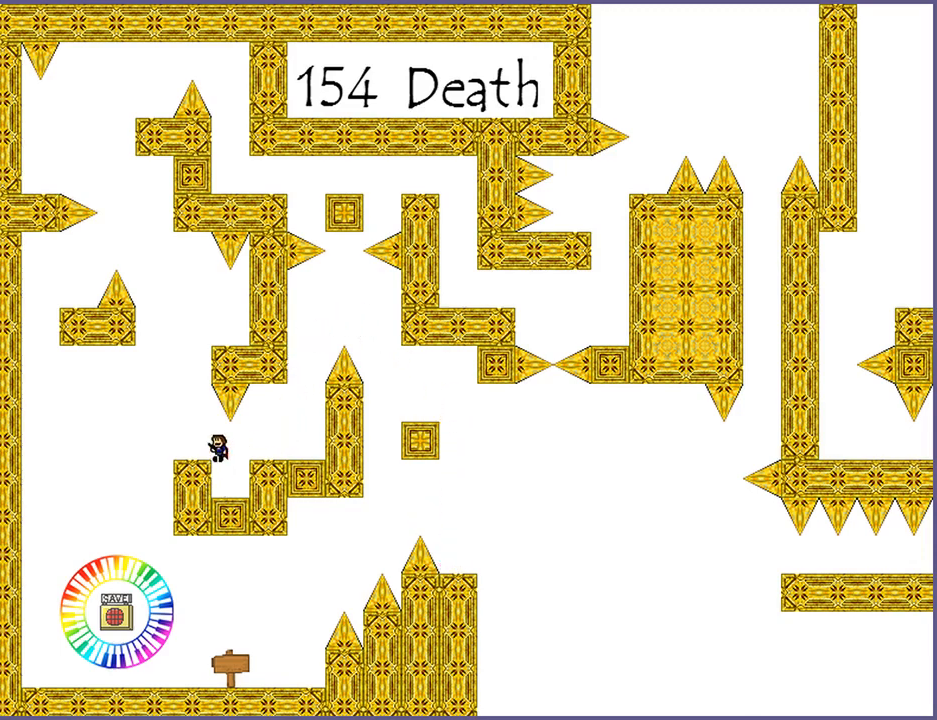
{"keys": [], "events": [[120, "left", "up"], [280, "shift_l", "down"], [480, "shift_l", "up"]]}
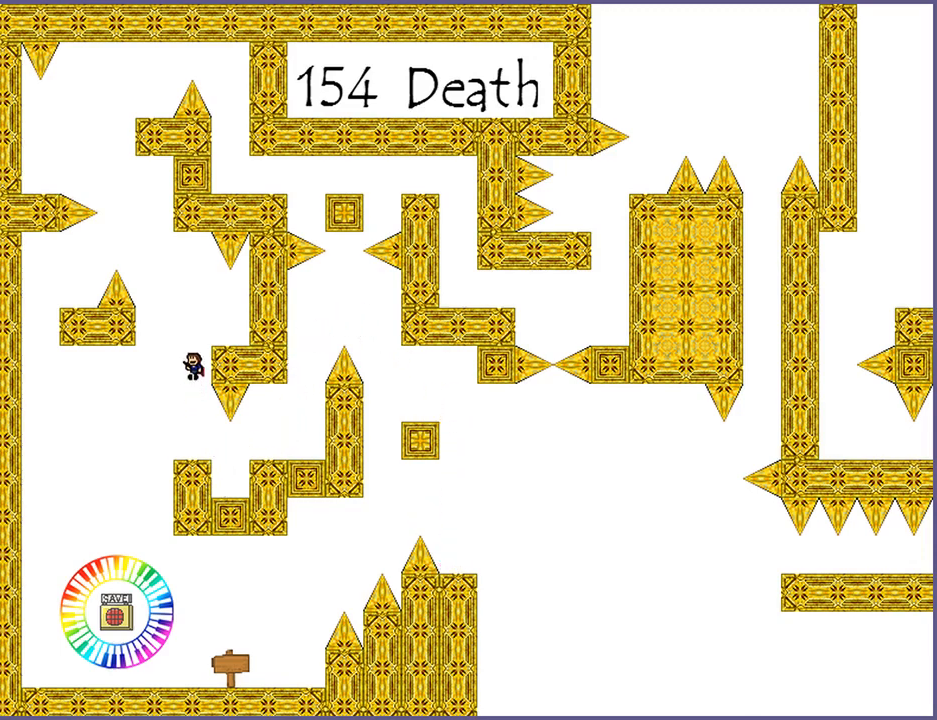
{"keys": ["left", "shift_l"], "events": [[60, "shift_l", "down"], [120, "right", "down"], [160, "shift_l", "up"], [260, "right", "up"], [480, "left", "down"], [480, "shift_l", "down"]]}
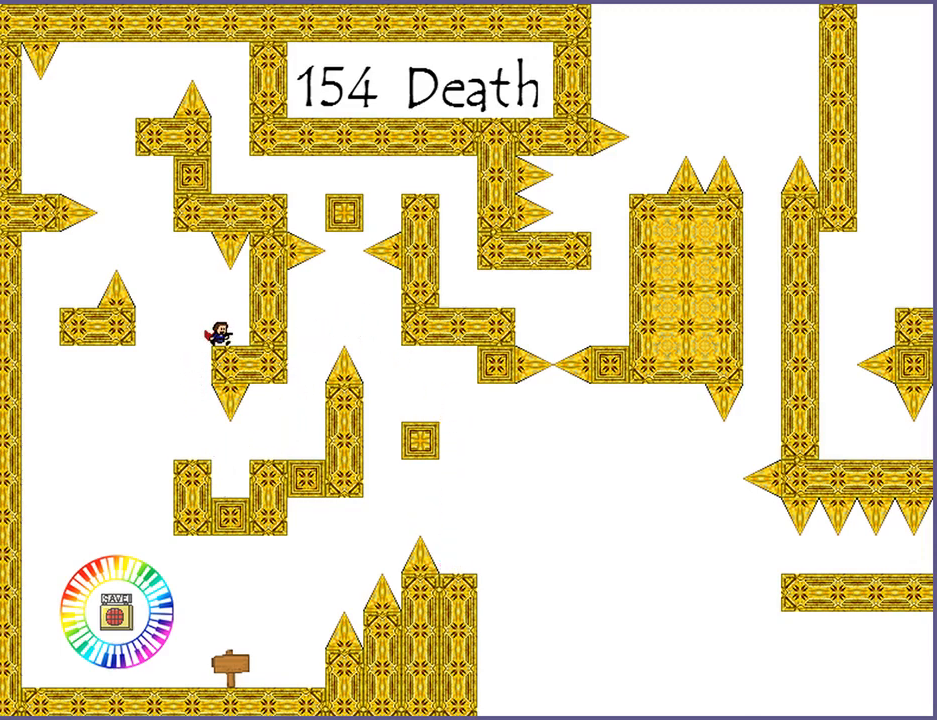
{"keys": ["left"], "events": [[120, "shift_l", "up"], [320, "shift_l", "down"], [380, "shift_l", "up"]]}
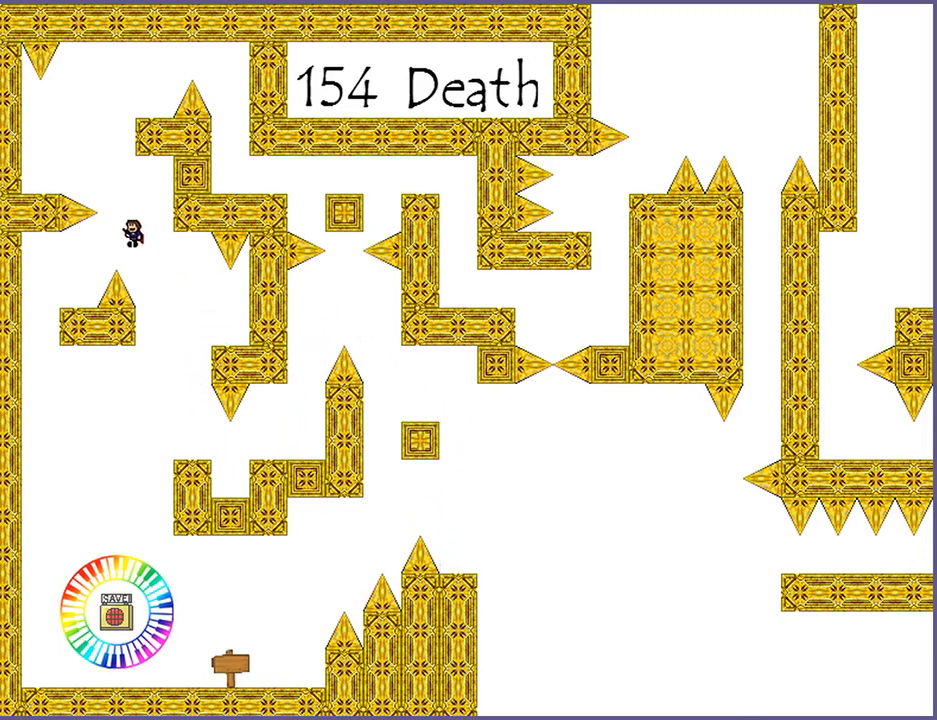
{"keys": ["right", "shift_l"], "events": [[280, "left", "up"], [360, "right", "down"], [380, "shift_l", "down"]]}
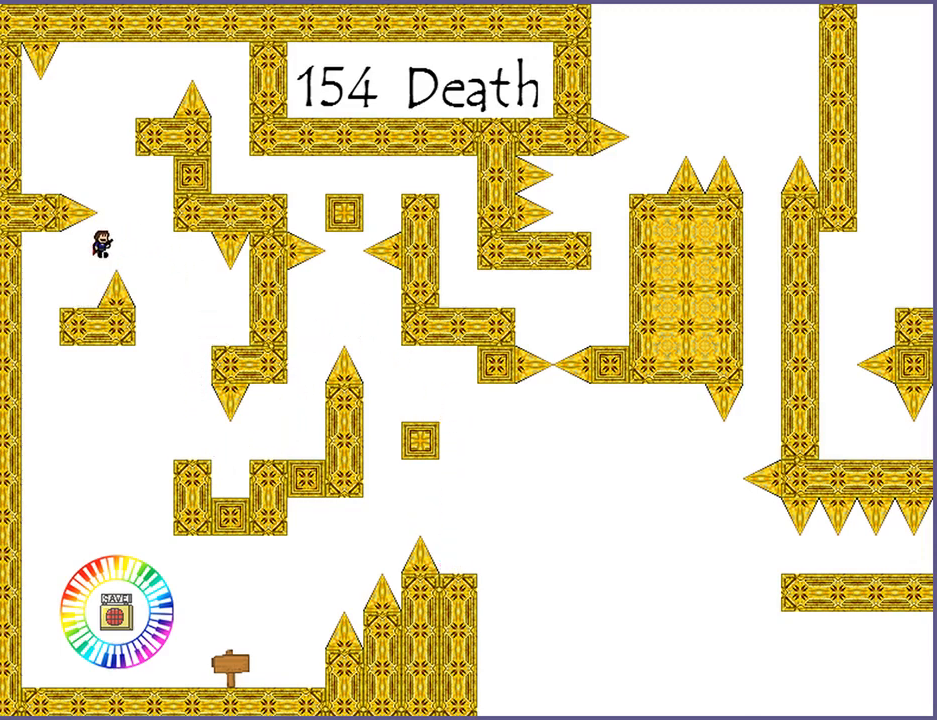
{"keys": ["left"], "events": [[80, "right", "up"], [80, "shift_l", "up"], [140, "shift_l", "down"], [160, "left", "down"], [400, "shift_l", "up"]]}
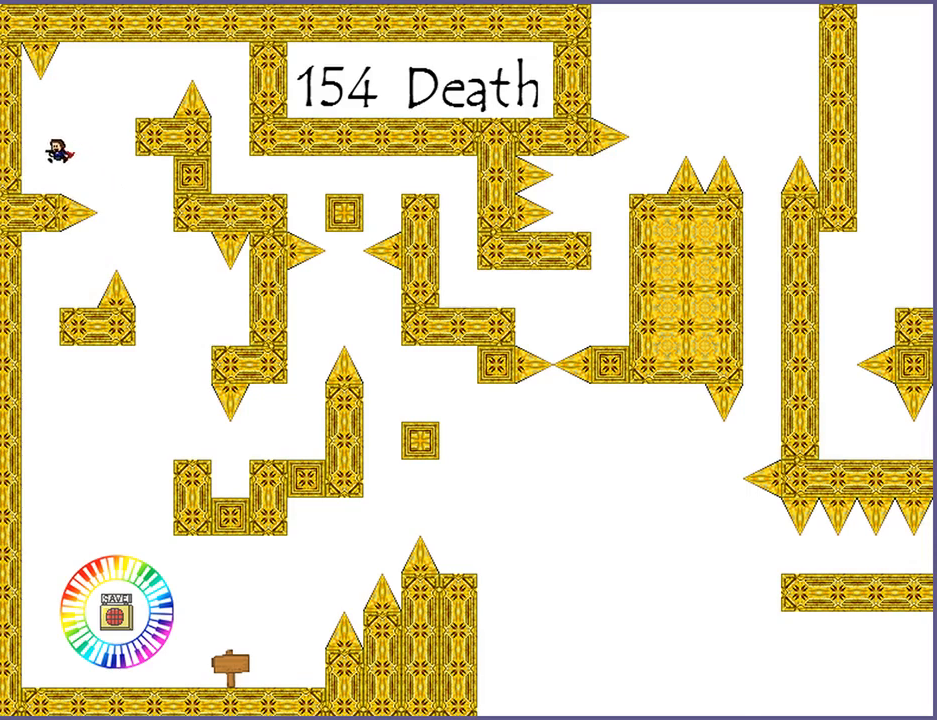
{"keys": ["right"], "events": [[40, "left", "up"], [200, "right", "down"], [200, "shift_l", "down"], [320, "shift_l", "up"], [440, "shift_l", "down"], [500, "shift_l", "up"]]}
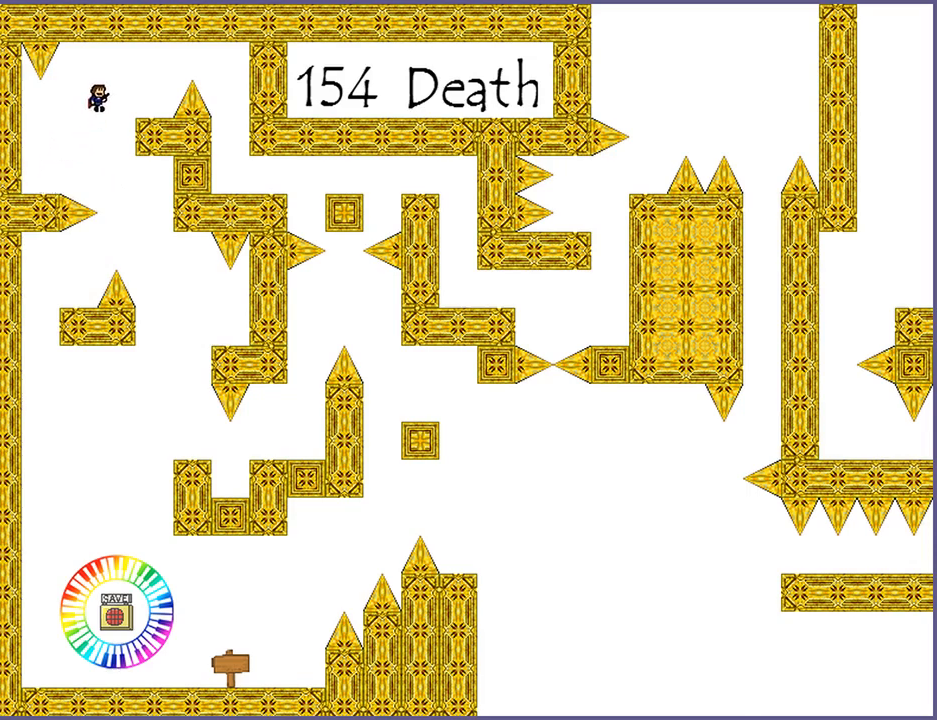
{"keys": ["right"], "events": [[240, "right", "up"], [340, "right", "down"], [420, "shift_l", "down"], [500, "shift_l", "up"]]}
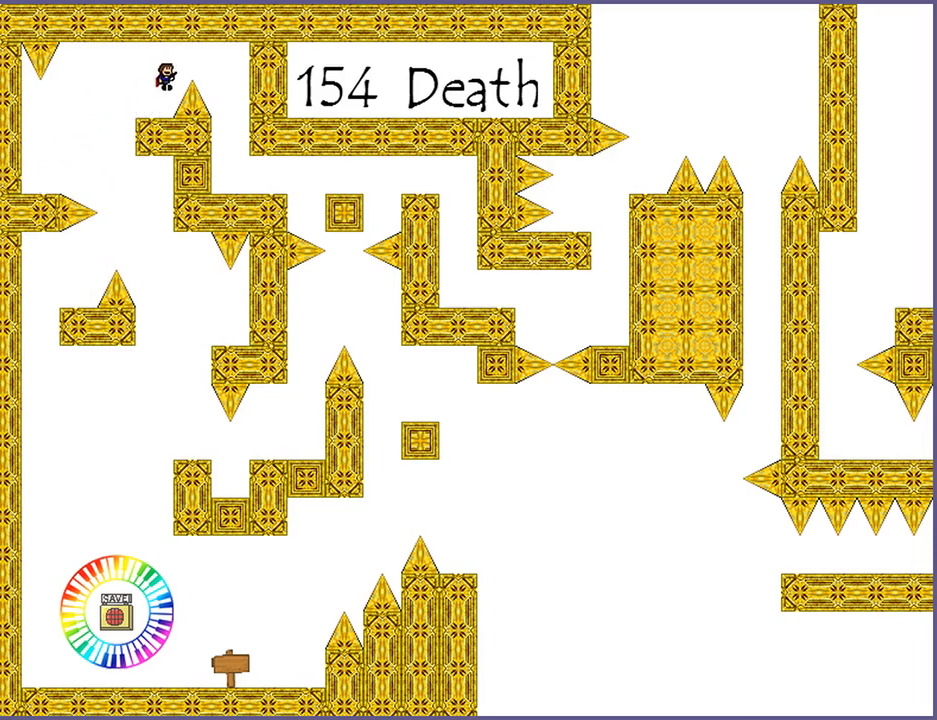
{"keys": [], "events": [[120, "shift_l", "down"], [200, "shift_l", "up"], [460, "right", "up"]]}
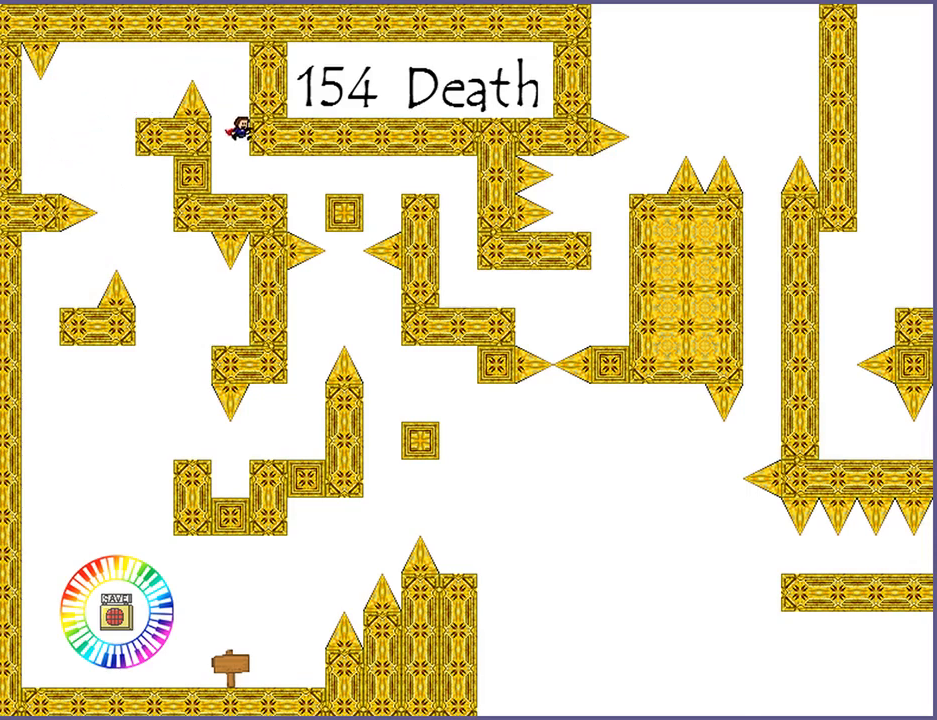
{"keys": ["right"], "events": [[20, "right", "down"], [420, "shift_l", "down"], [480, "shift_l", "up"]]}
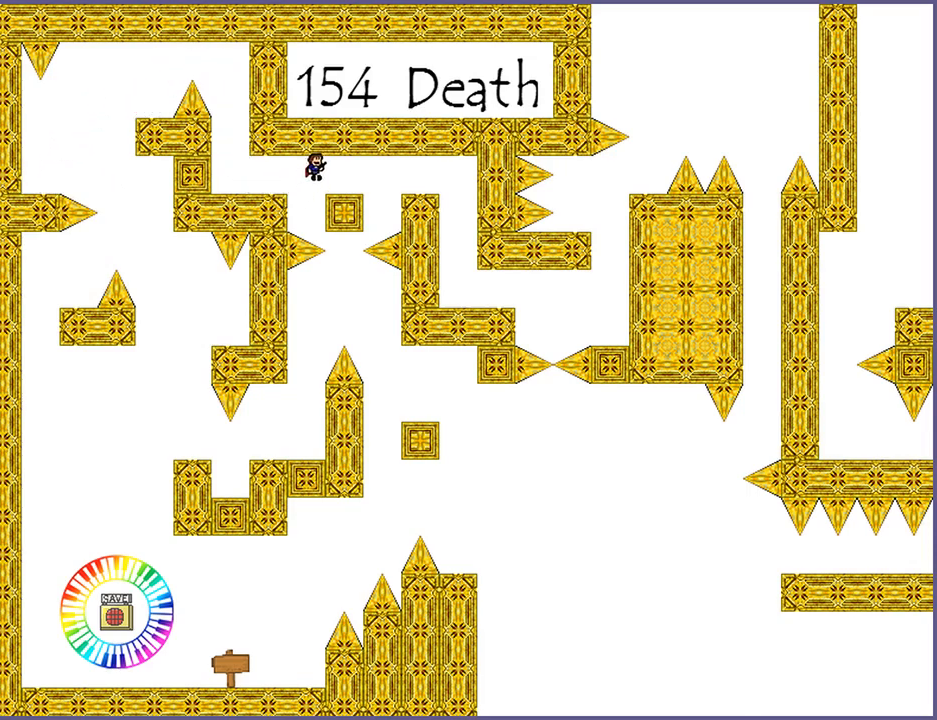
{"keys": ["right"], "events": [[340, "shift_l", "down"], [400, "shift_l", "up"]]}
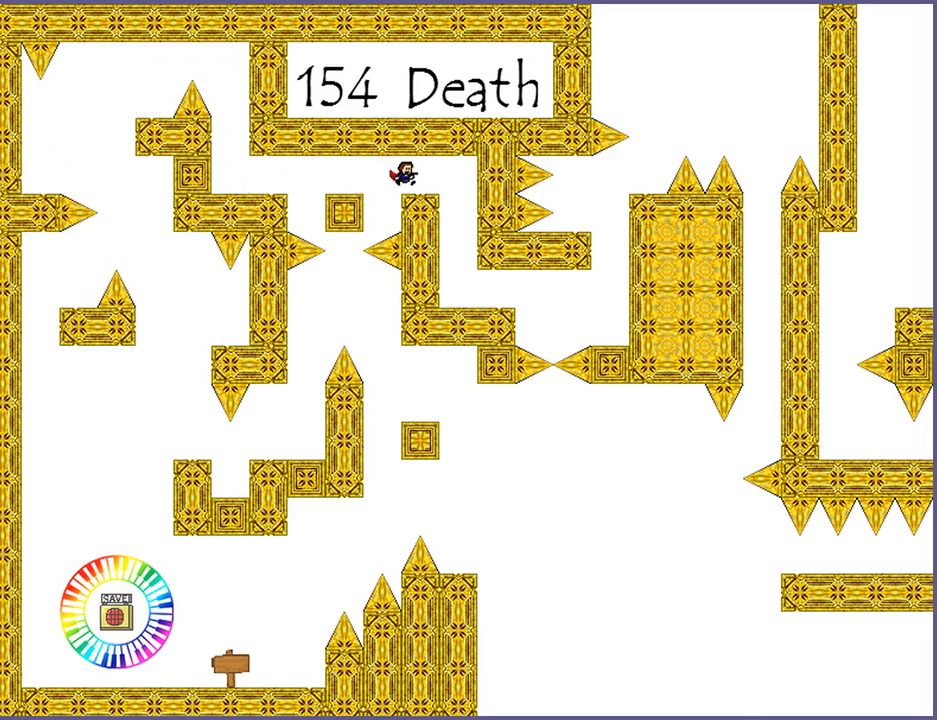
{"keys": [], "events": [[480, "right", "up"]]}
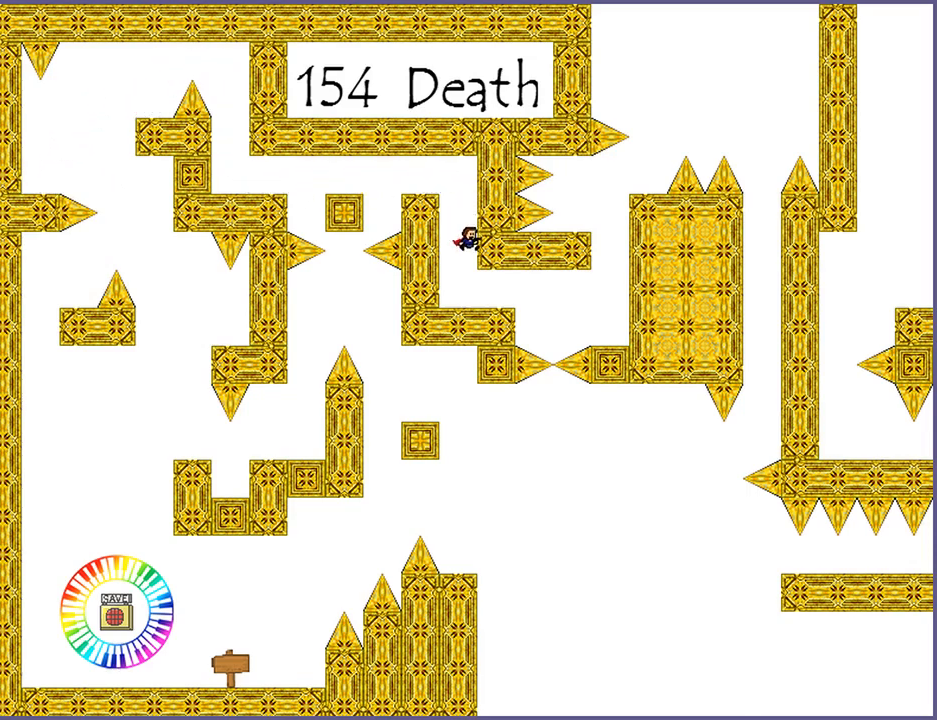
{"keys": ["right"], "events": [[100, "right", "down"], [320, "shift_l", "down"], [380, "shift_l", "up"]]}
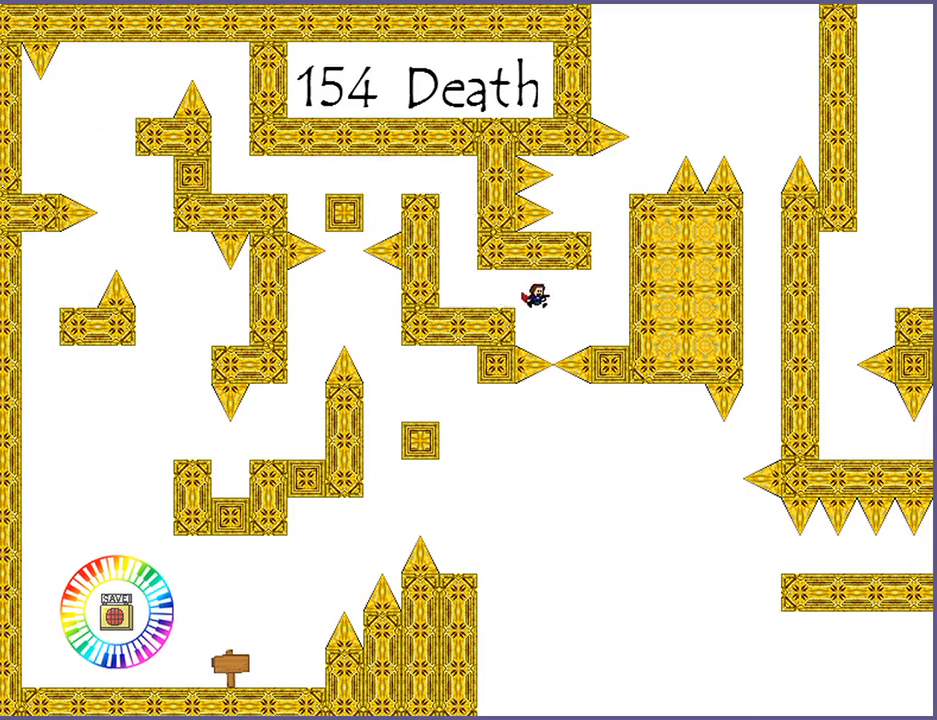
{"keys": ["shift_l"], "events": [[40, "shift_l", "down"], [120, "shift_l", "up"], [420, "right", "up"], [500, "shift_l", "down"]]}